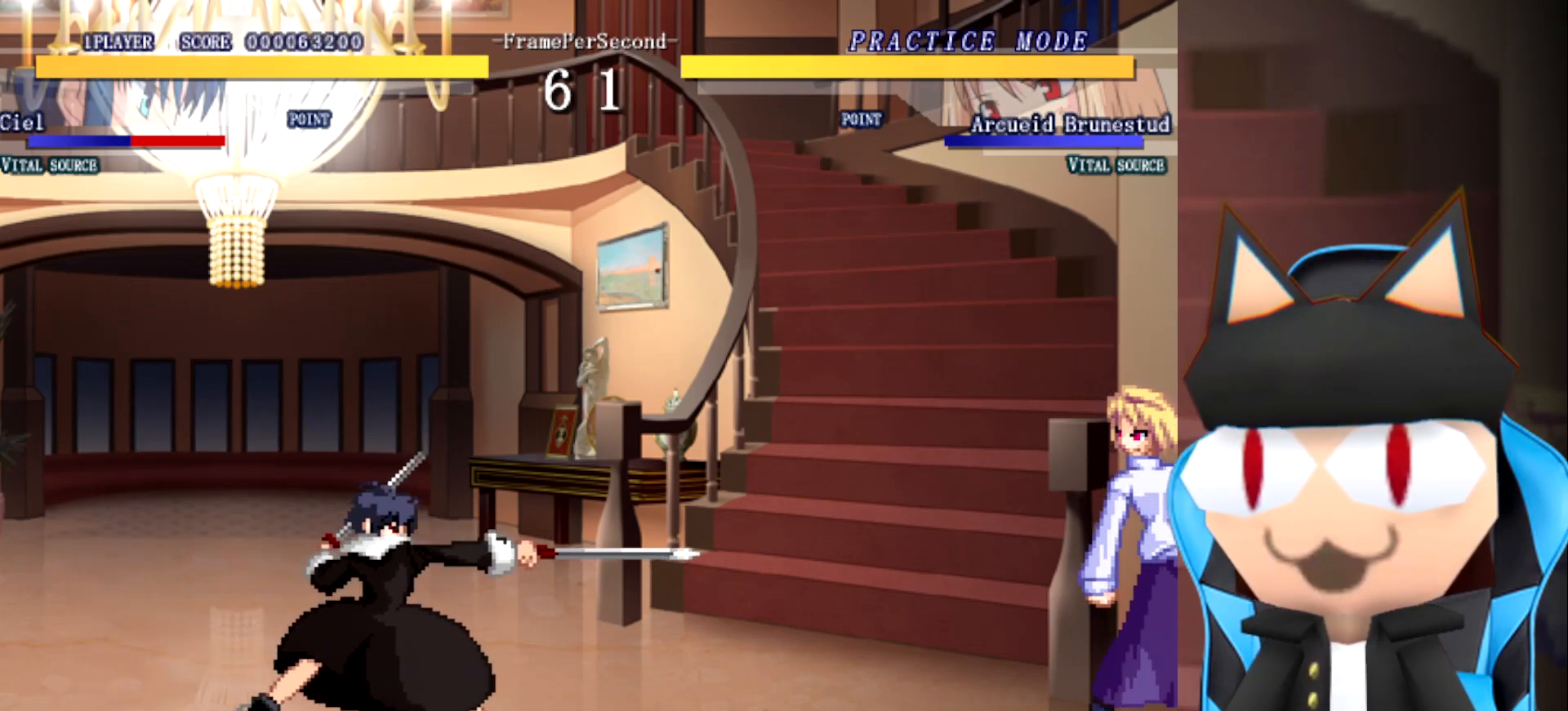
Gameplay with a controller (arcade stick); each line is a JSON object with the inputs held at the frame after it. "events" lists button and stick changes between this image and that frame as [ms after this image, input, new state], when the widget could be followed in between. Not read: B L2 L3 R3 other_buttons.
{"buttons": [], "left_stick": "center", "events": []}
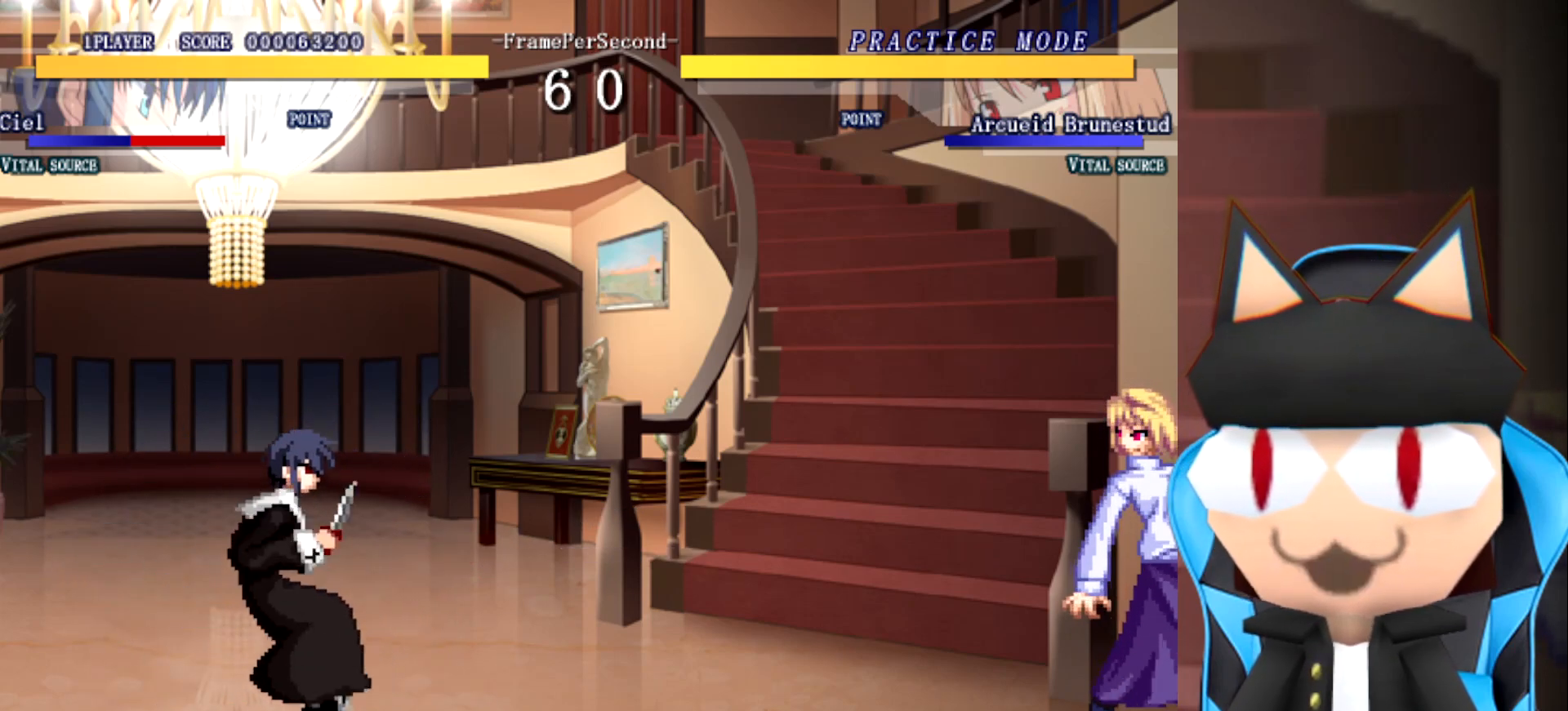
{"buttons": [], "left_stick": "center", "events": []}
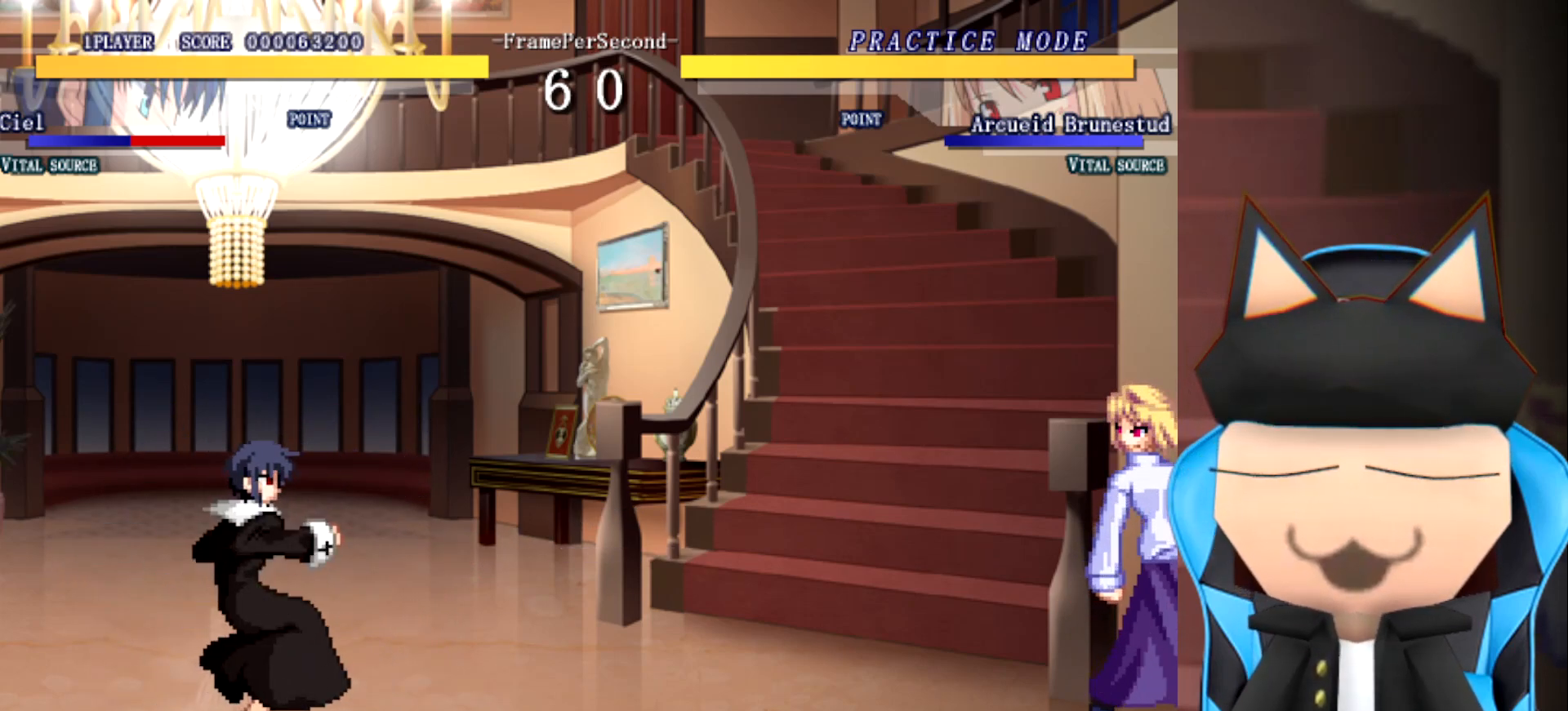
{"buttons": [], "left_stick": "center", "events": []}
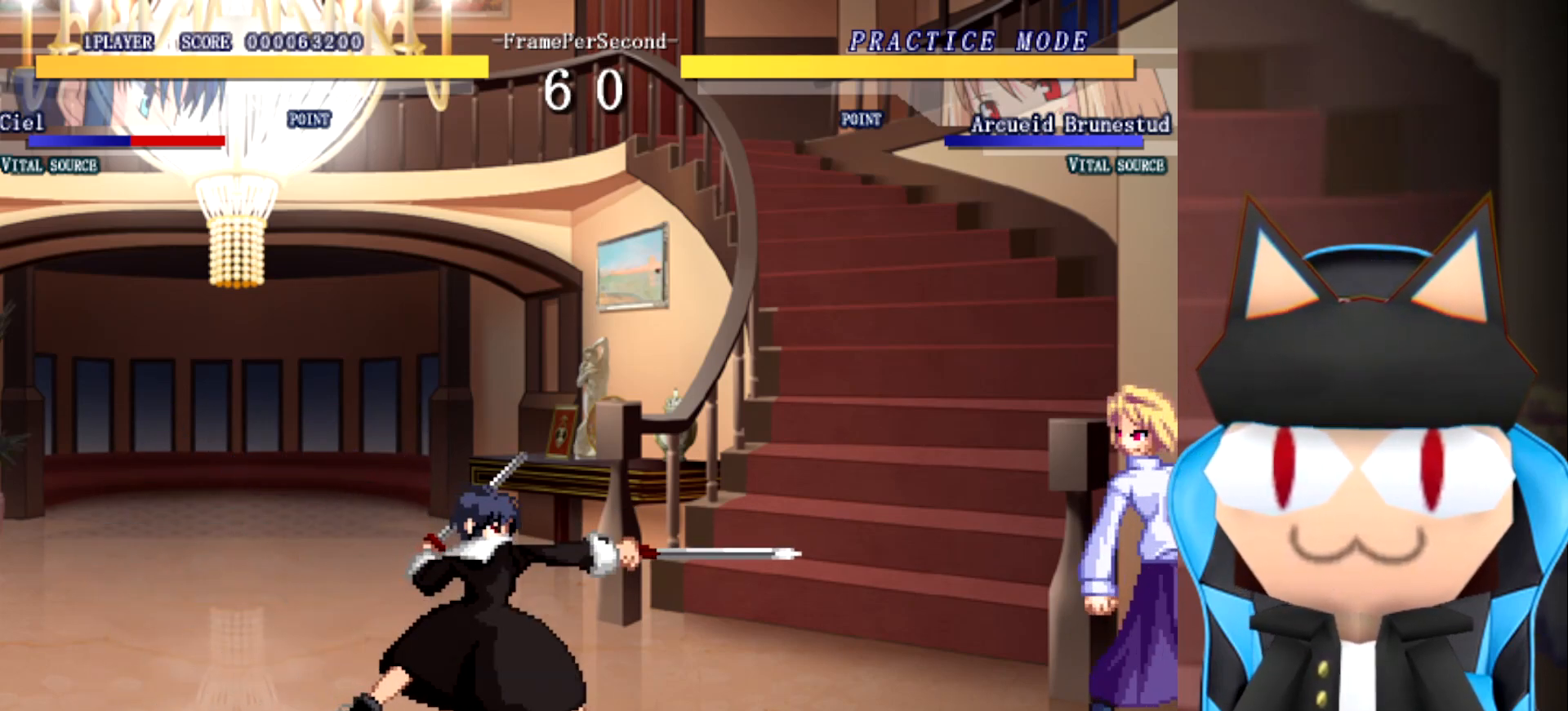
{"buttons": [], "left_stick": "down-left", "events": [[150, "left_stick", "down-left"]]}
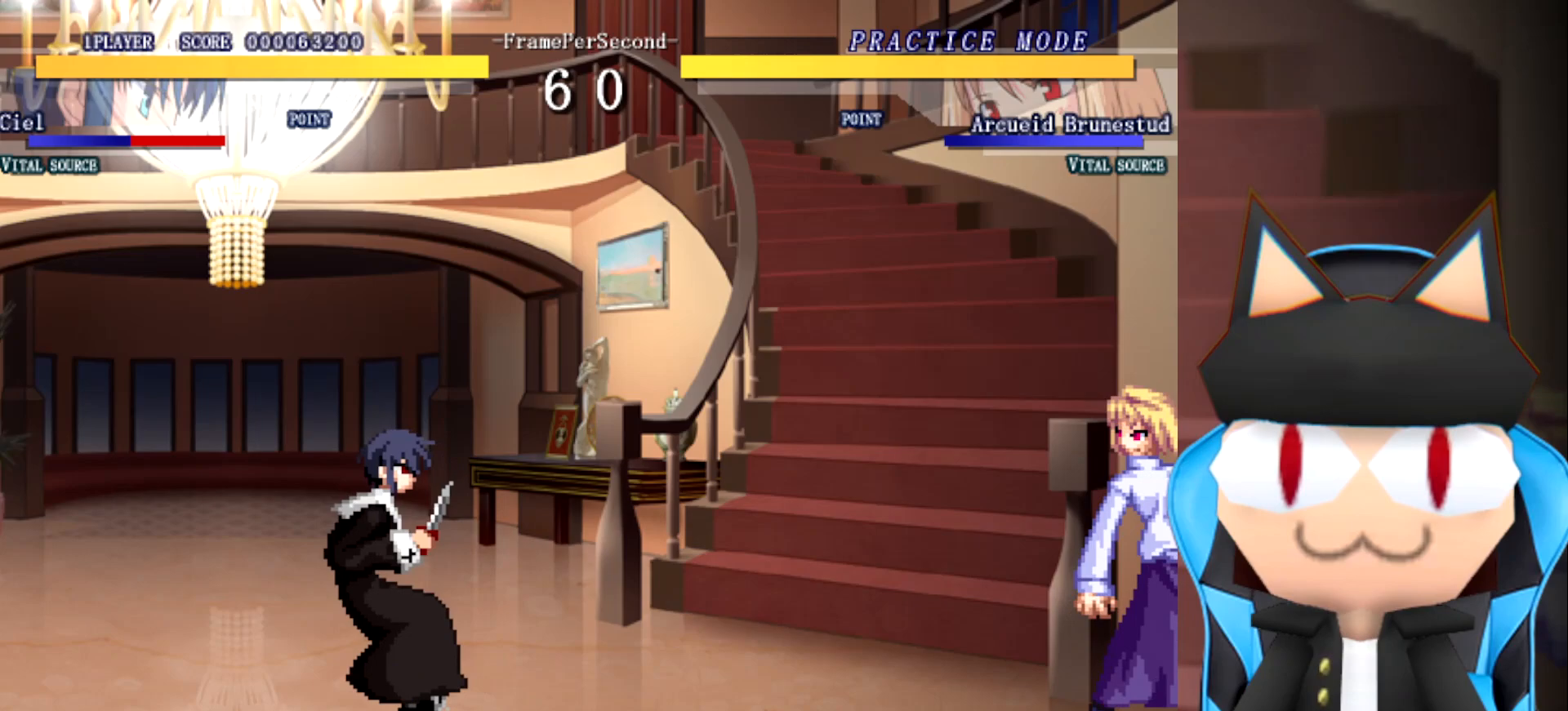
{"buttons": [], "left_stick": "down-left", "events": []}
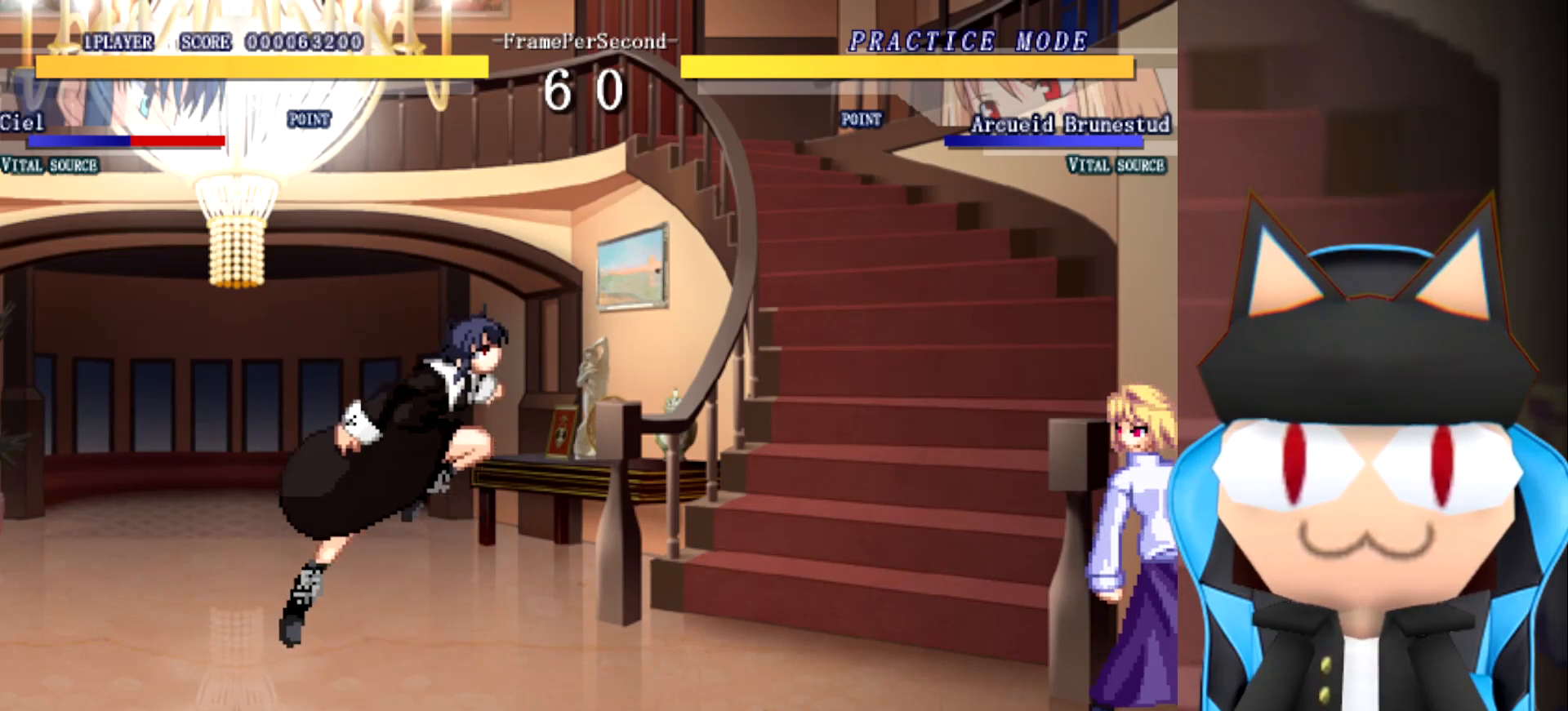
{"buttons": [], "left_stick": "left", "events": [[317, "left_stick", "left"]]}
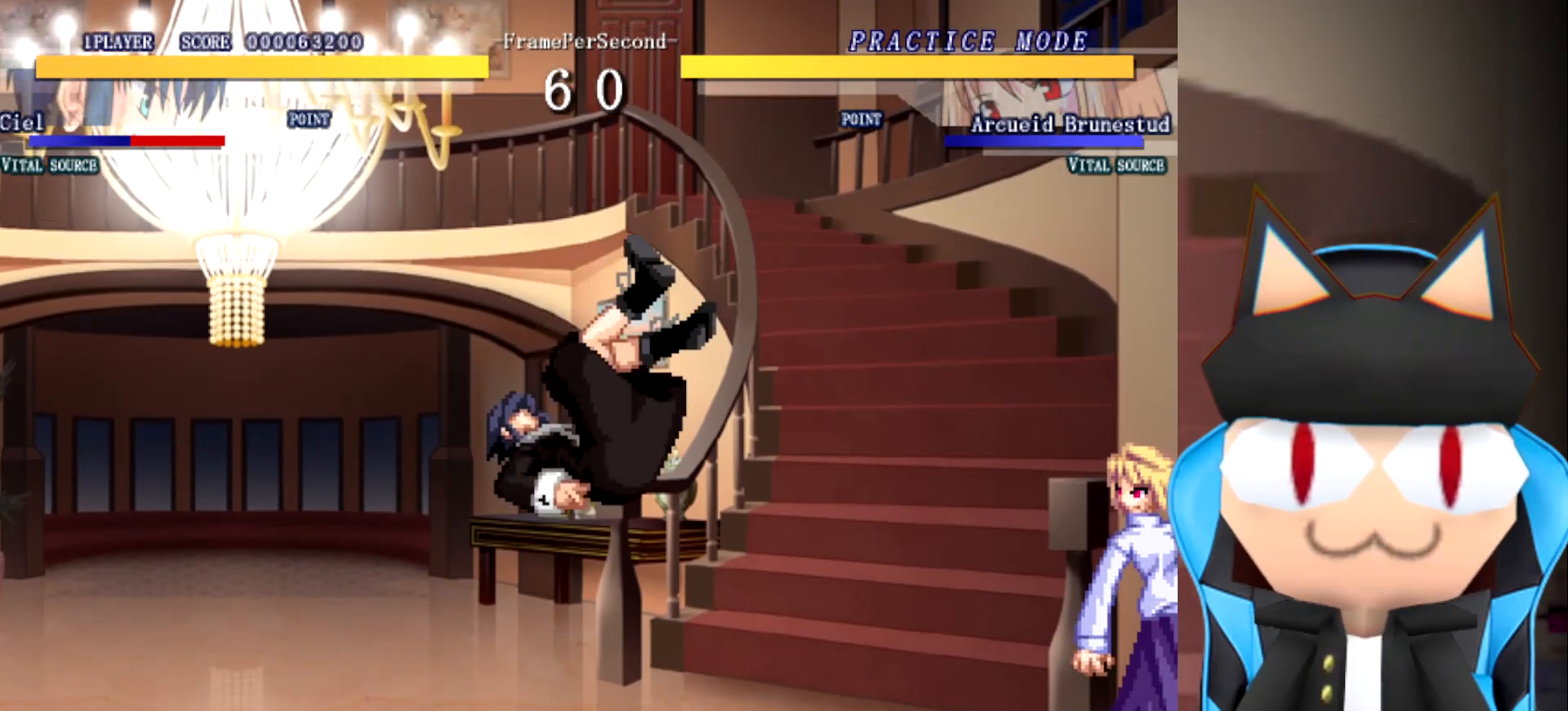
{"buttons": [], "left_stick": "center", "events": [[300, "left_stick", "center"]]}